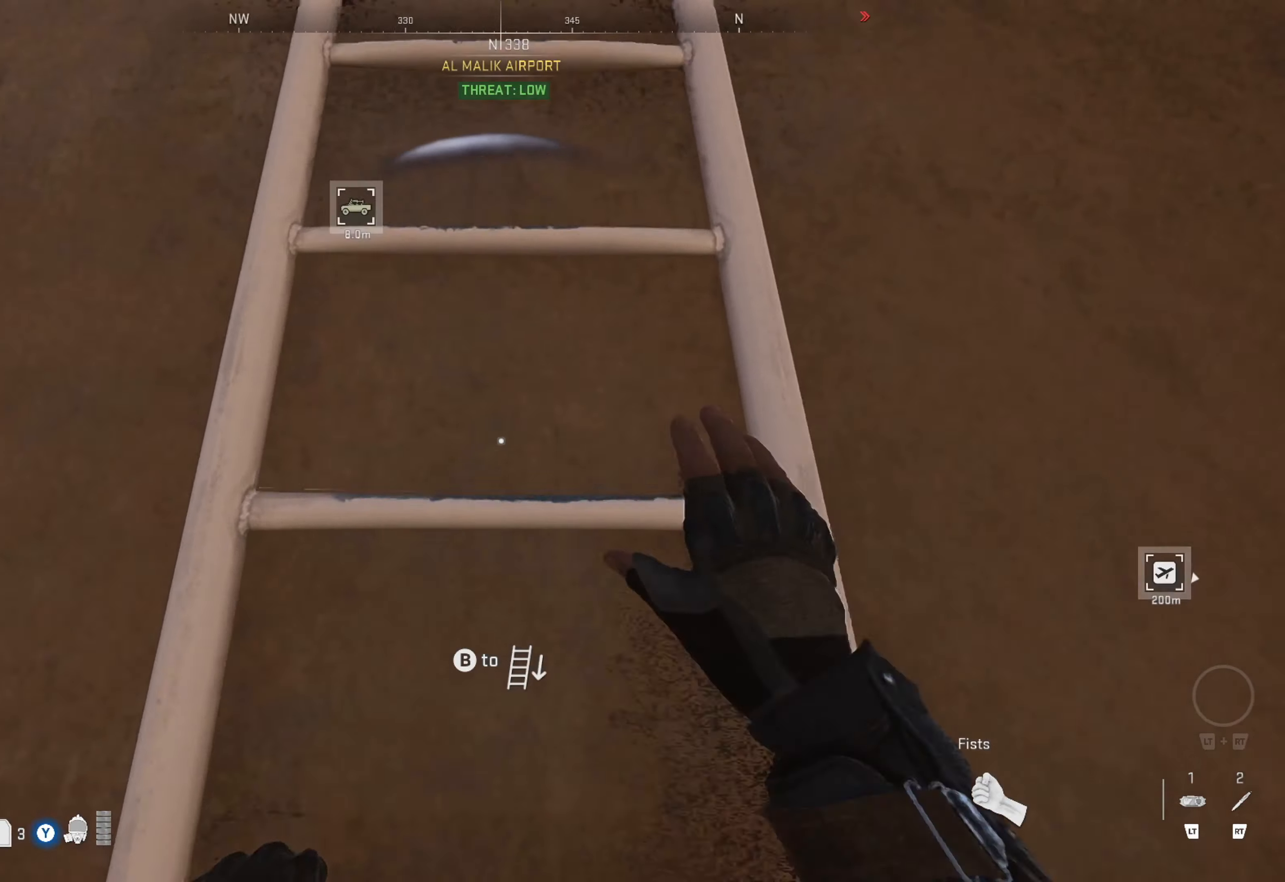
Gameplay with a controller (Xbox layout); each line is a JSON object with the inputs held at the frame after it. "events" lists button and stick changes between this image and that frame as [ms after this image, input, new state], when the widget could be followed in between.
{"buttons": [], "left_stick": "up", "right_stick": "center", "events": []}
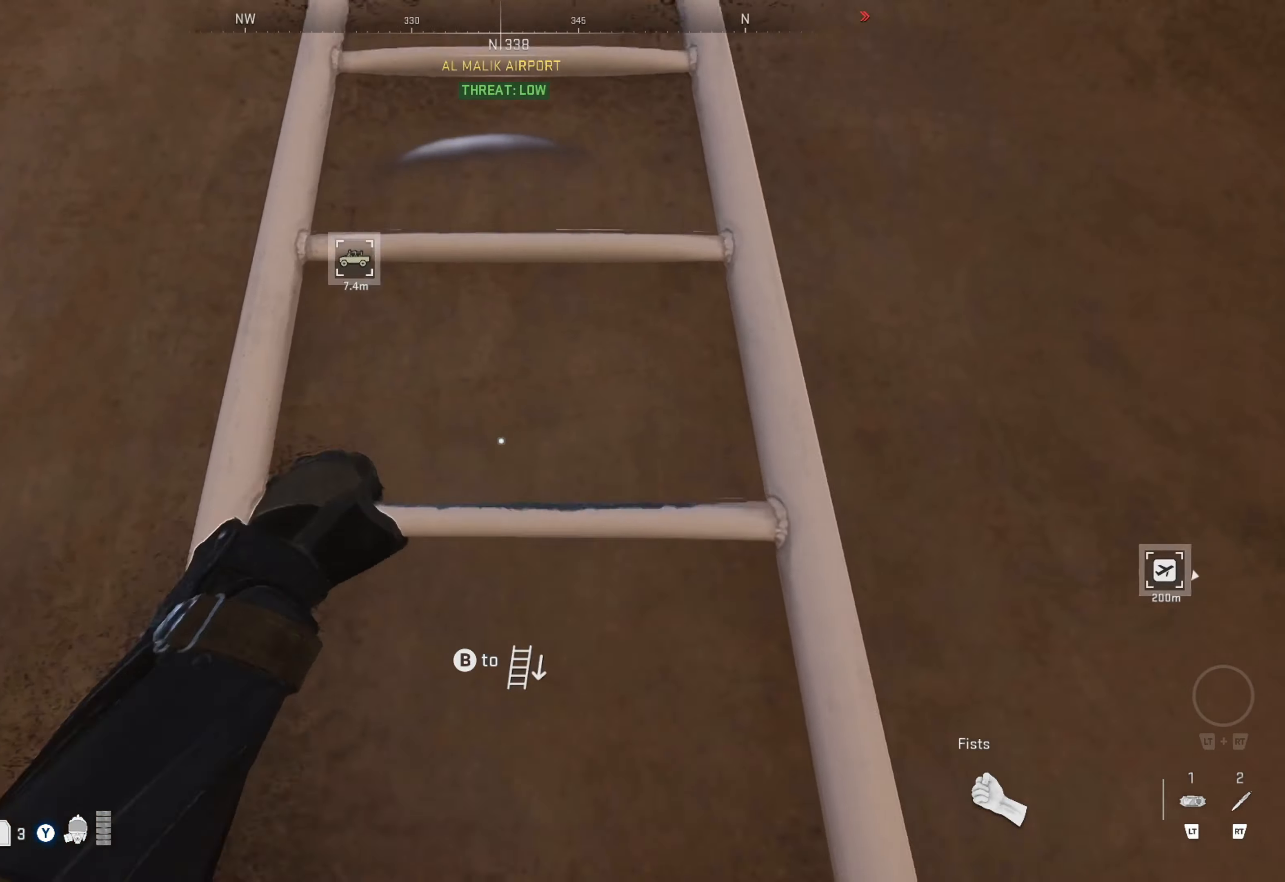
{"buttons": [], "left_stick": "up", "right_stick": "center", "events": []}
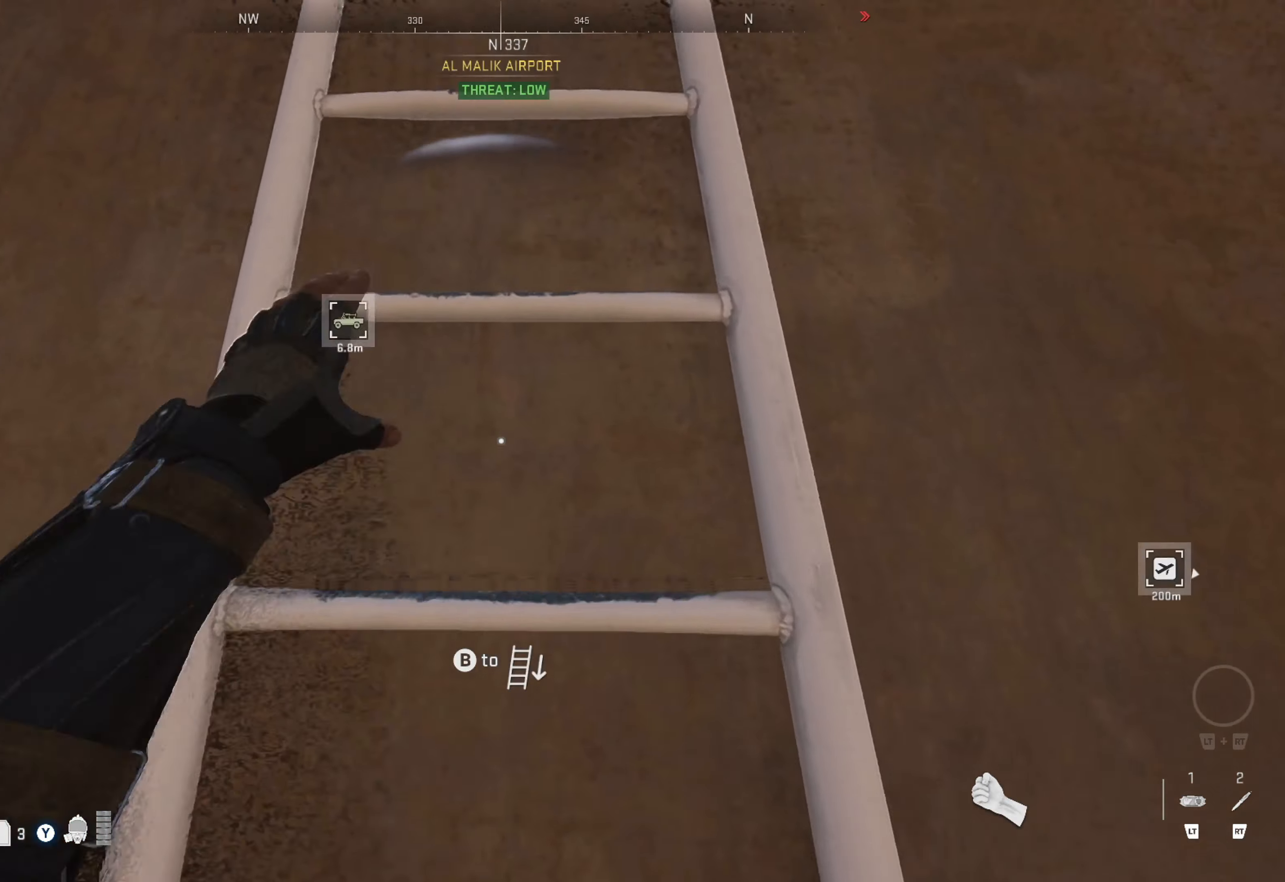
{"buttons": [], "left_stick": "up", "right_stick": "center", "events": []}
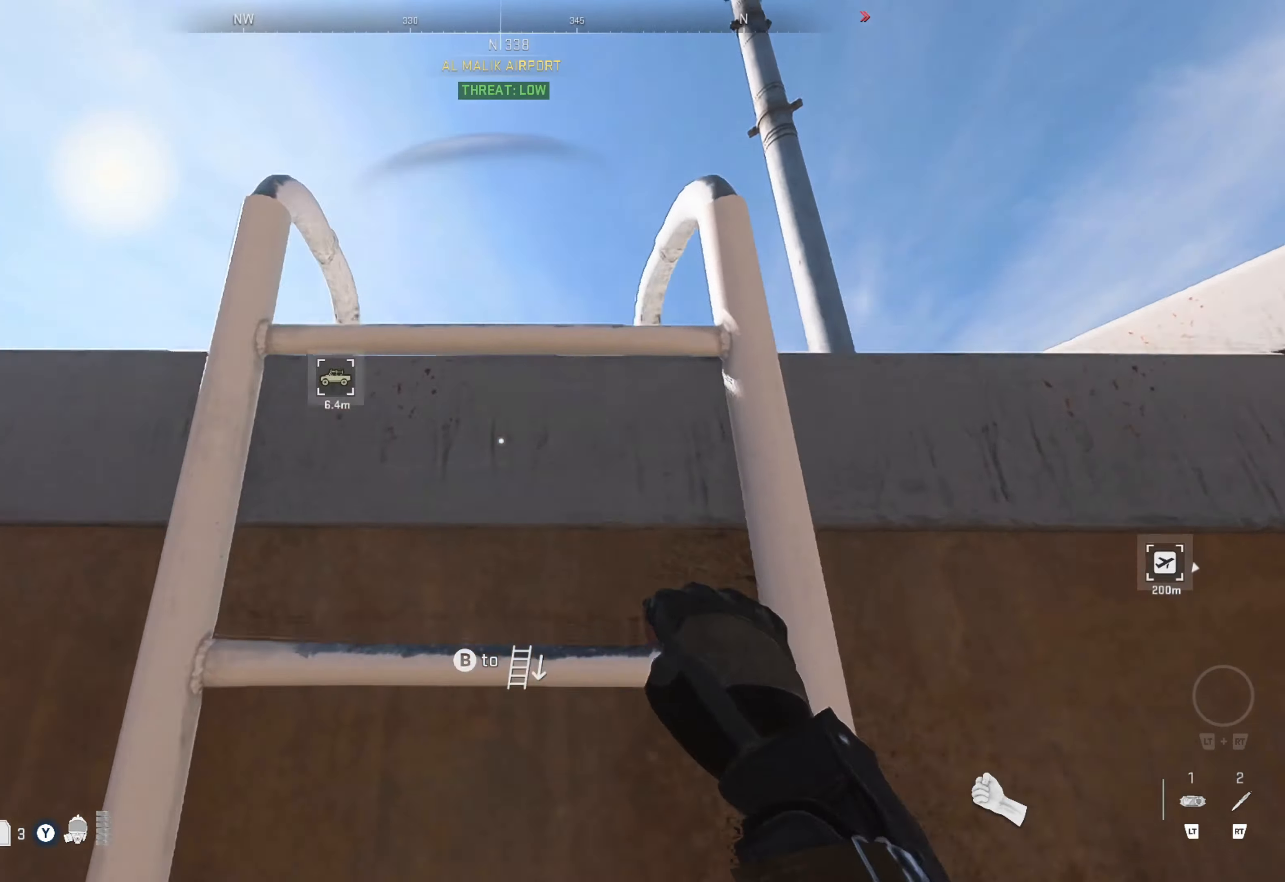
{"buttons": [], "left_stick": "up", "right_stick": "center", "events": [[266, "right_stick", "down-left"], [400, "right_stick", "center"]]}
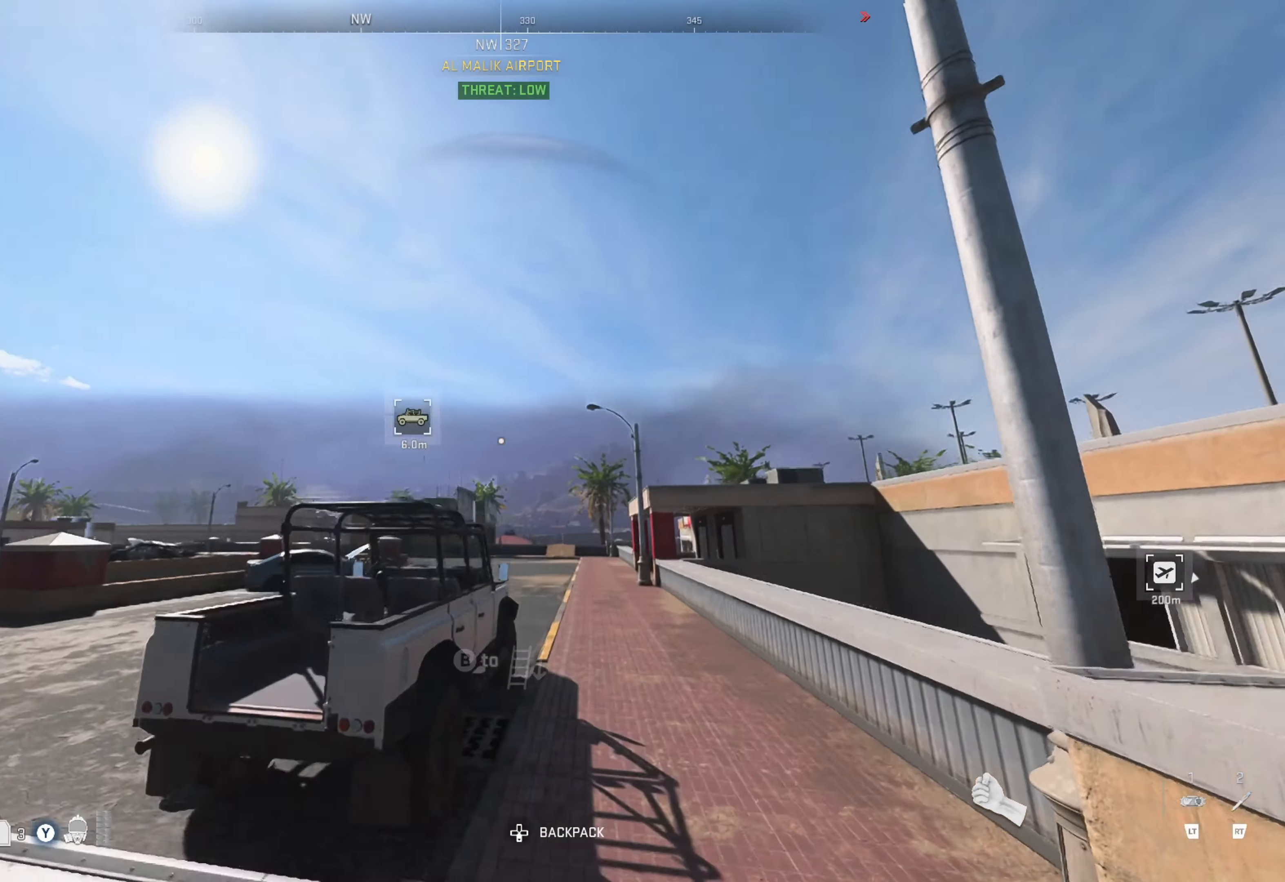
{"buttons": [], "left_stick": "up-right", "right_stick": "center", "events": [[16, "right_stick", "down"], [166, "left_stick", "up-right"], [166, "right_stick", "center"]]}
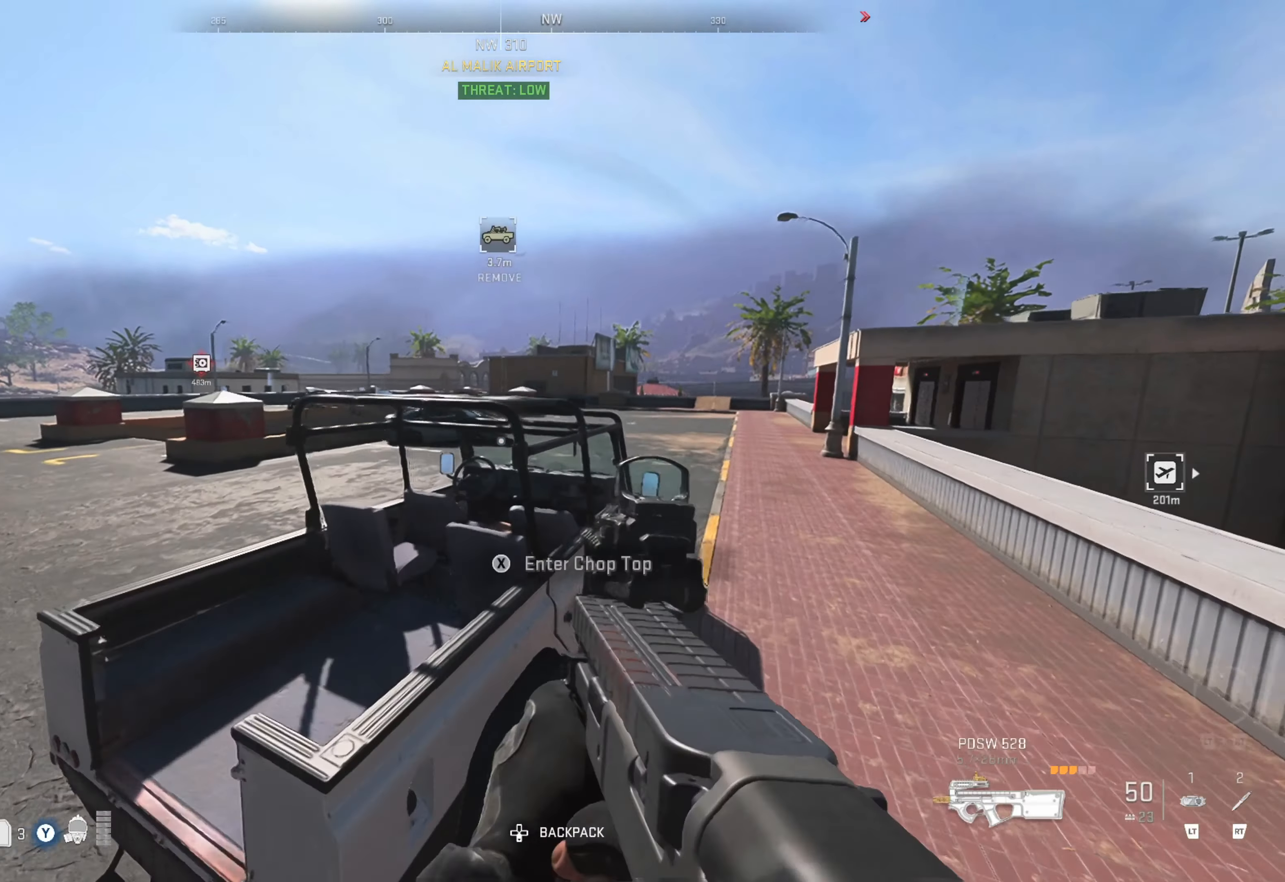
{"buttons": [], "left_stick": "center", "right_stick": "center", "events": [[250, "left_stick", "up"], [316, "X", "down"], [400, "left_stick", "center"], [433, "X", "up"]]}
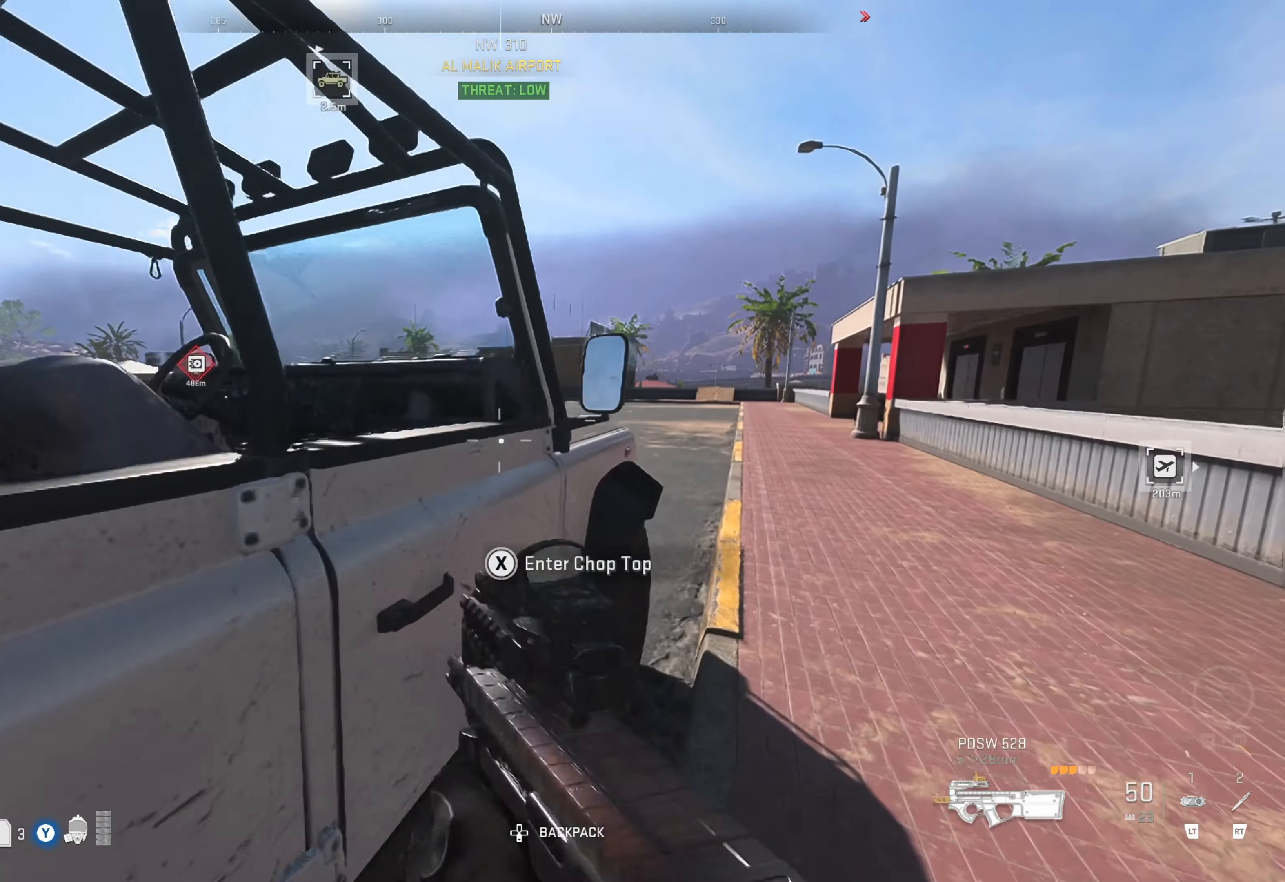
{"buttons": [], "left_stick": "center", "right_stick": "center", "events": [[450, "SELECT", "down"], [500, "SELECT", "up"]]}
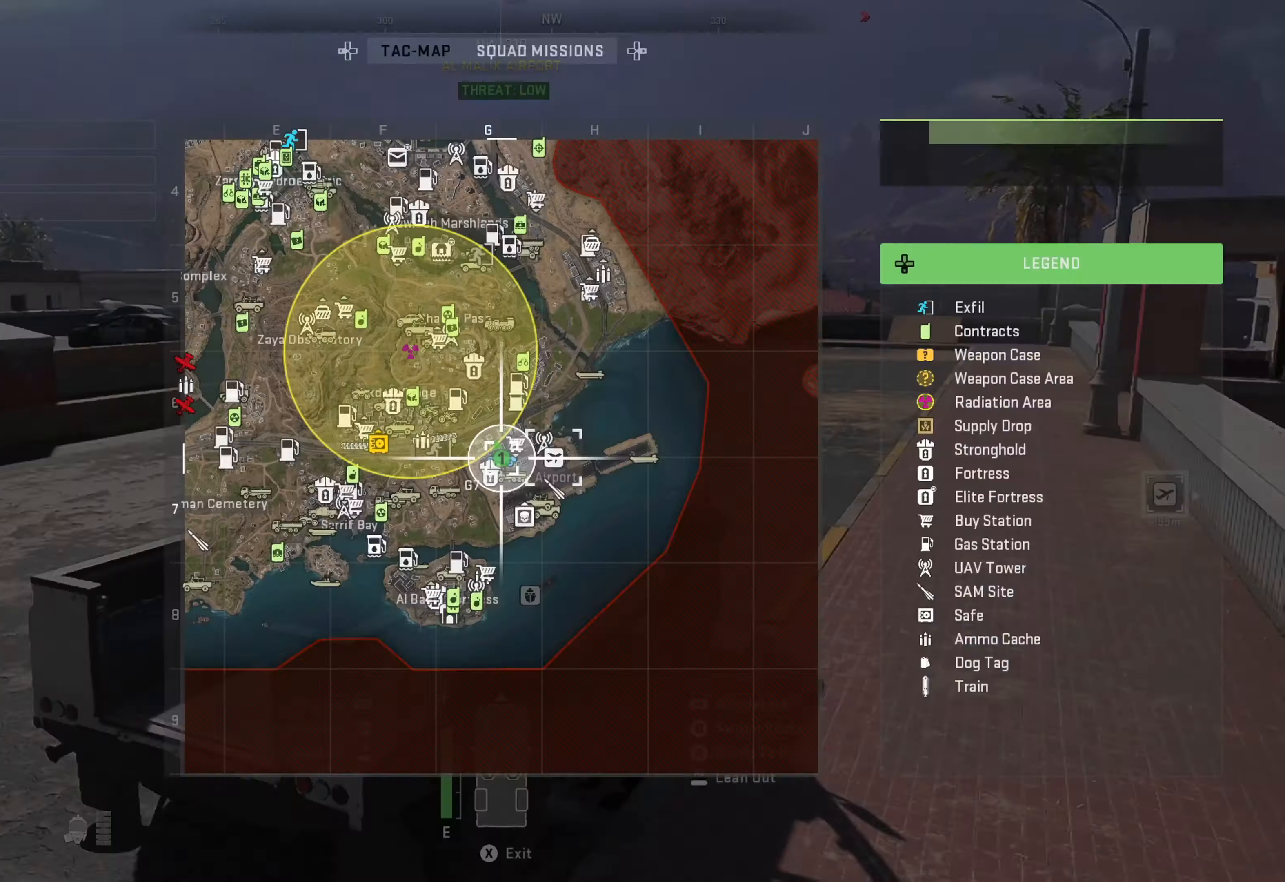
{"buttons": [], "left_stick": "center", "right_stick": "right", "events": [[333, "right_stick", "right"]]}
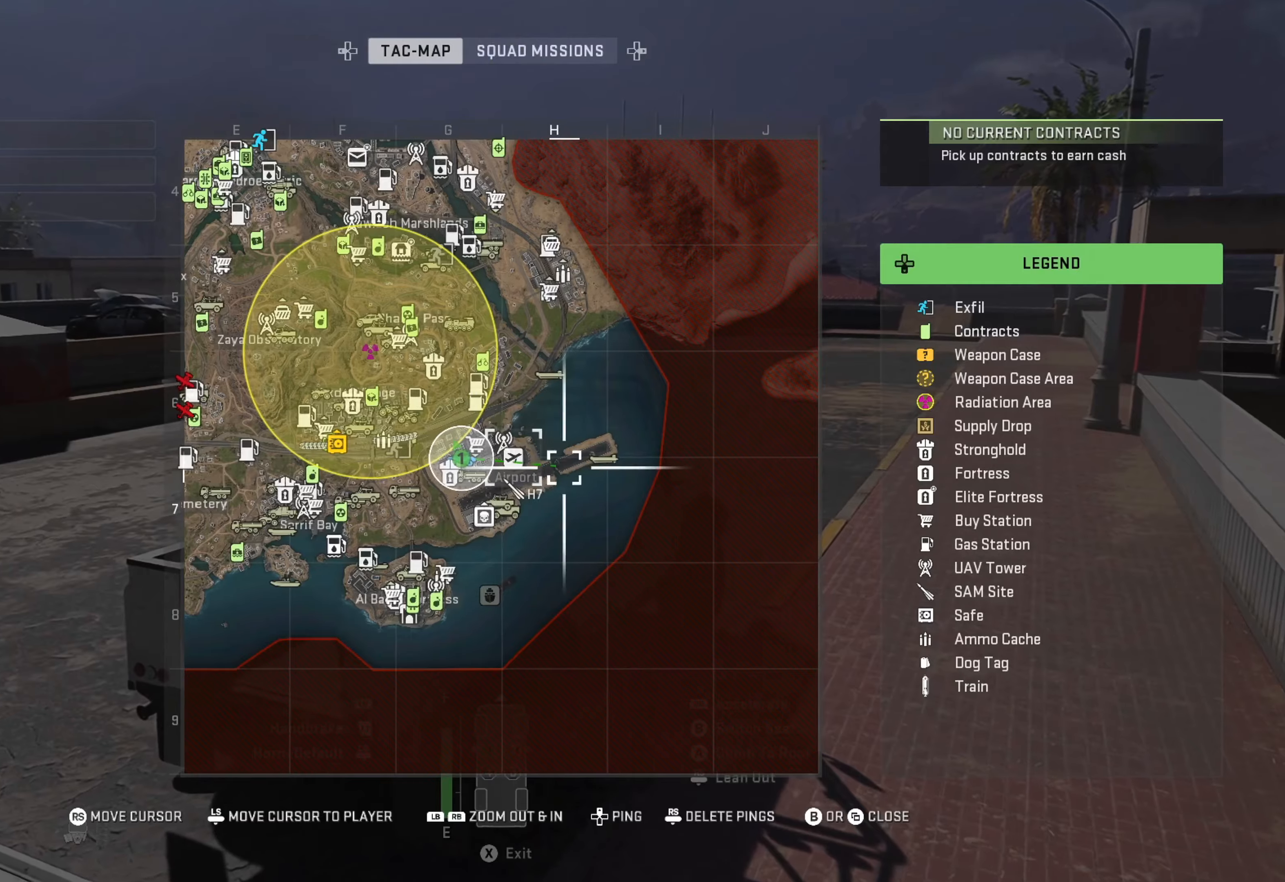
{"buttons": [], "left_stick": "center", "right_stick": "left", "events": [[33, "right_stick", "center"], [100, "right_stick", "up-left"], [417, "right_stick", "left"]]}
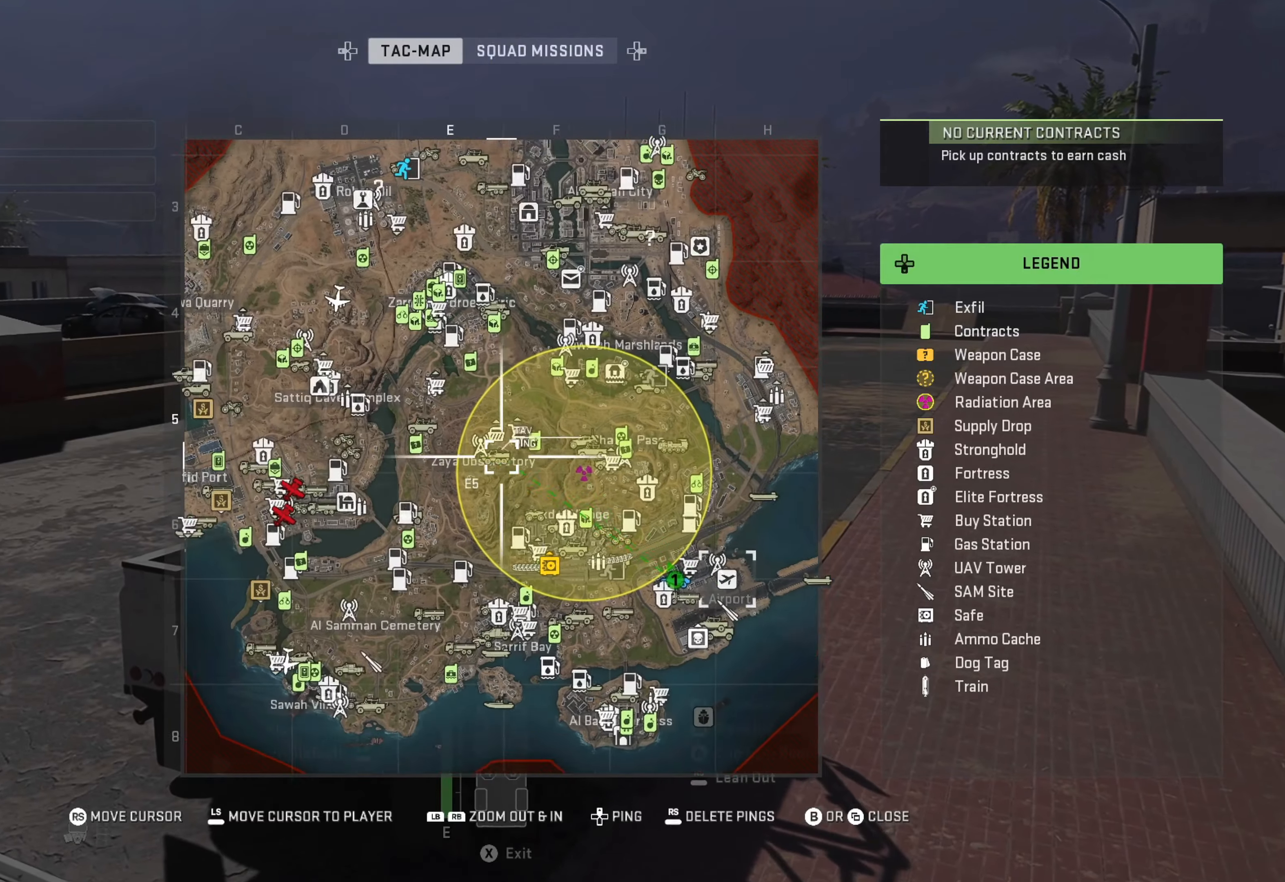
{"buttons": [], "left_stick": "center", "right_stick": "center", "events": [[133, "right_stick", "center"], [267, "right_stick", "left"], [450, "right_stick", "center"]]}
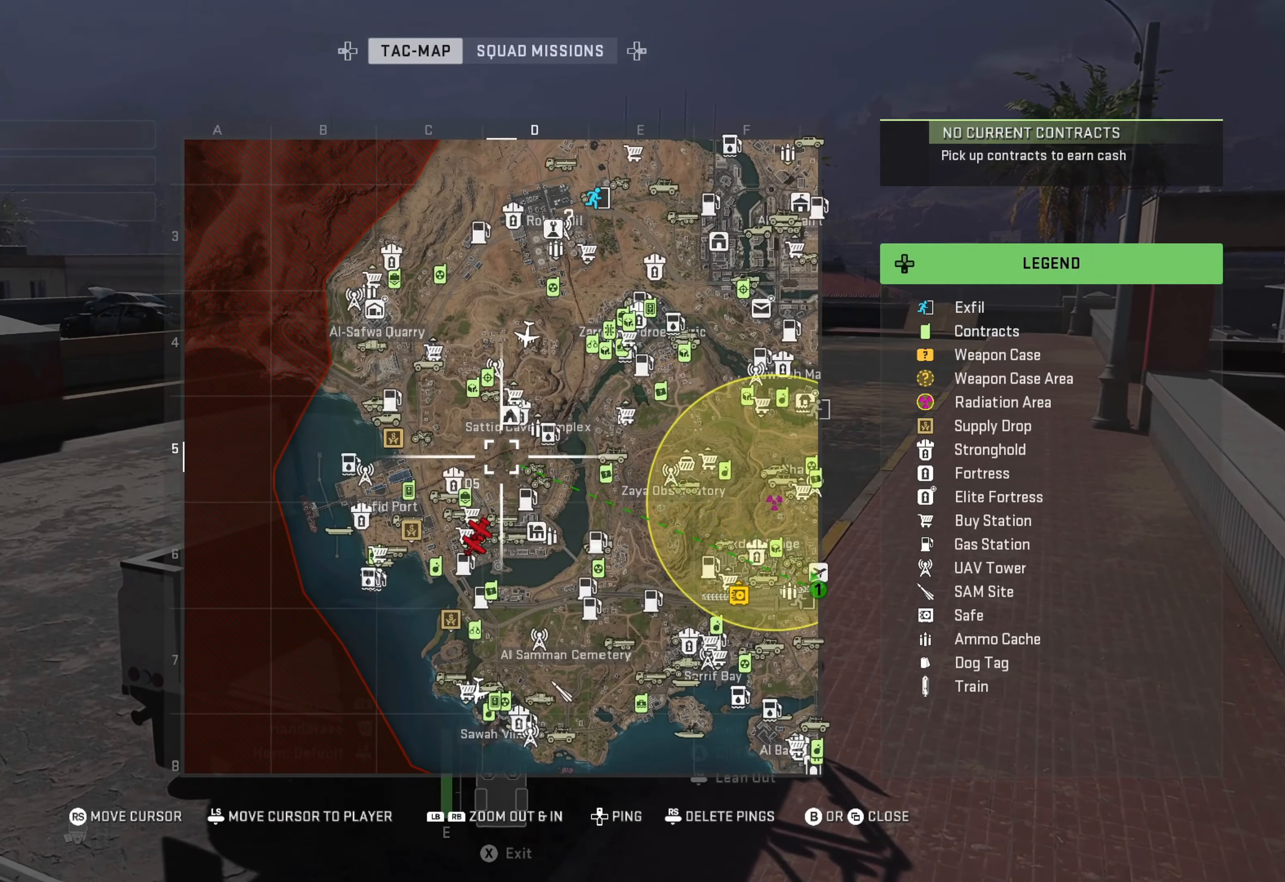
{"buttons": [], "left_stick": "center", "right_stick": "down", "events": [[133, "right_stick", "right"], [283, "right_stick", "center"], [450, "right_stick", "down"]]}
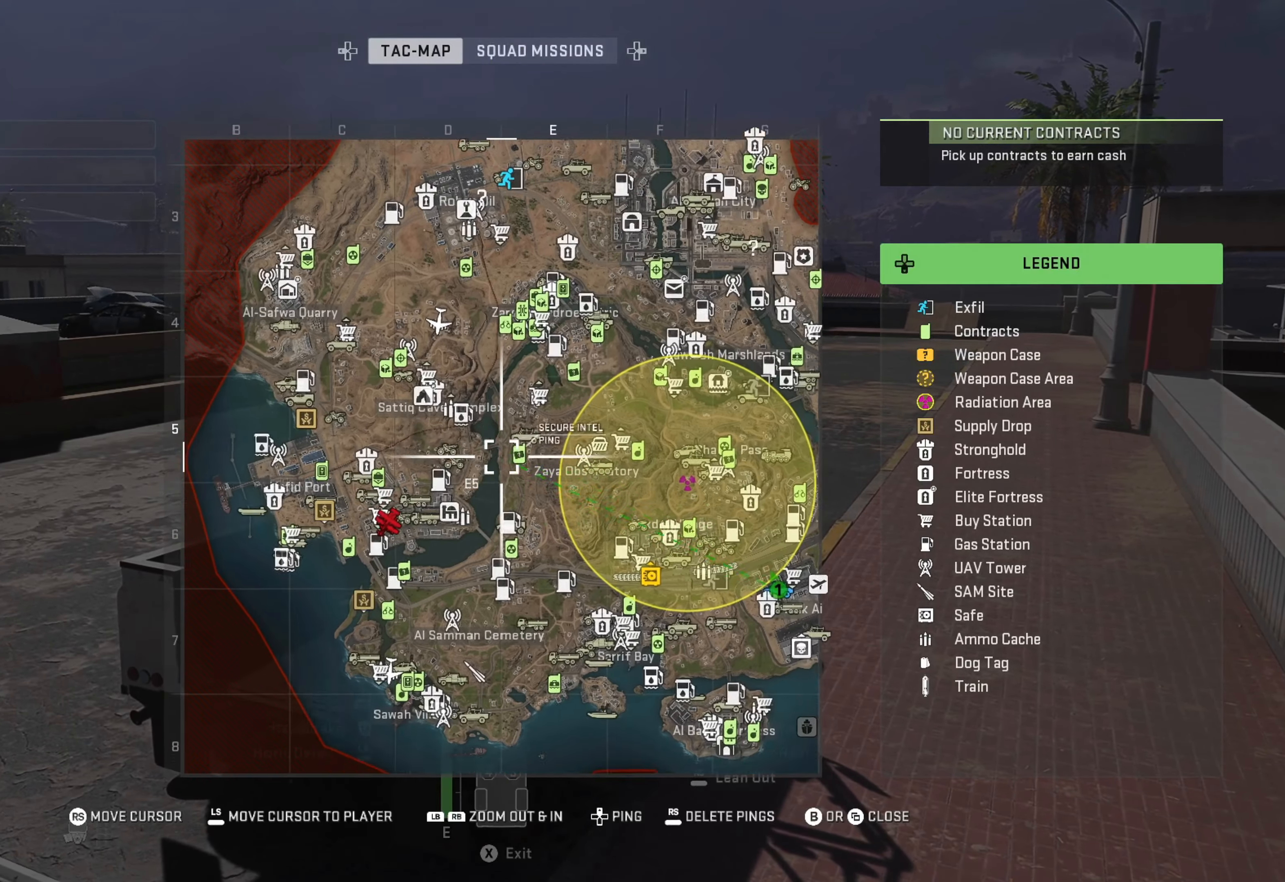
{"buttons": [], "left_stick": "center", "right_stick": "up-right", "events": [[183, "right_stick", "center"], [267, "right_stick", "up-right"]]}
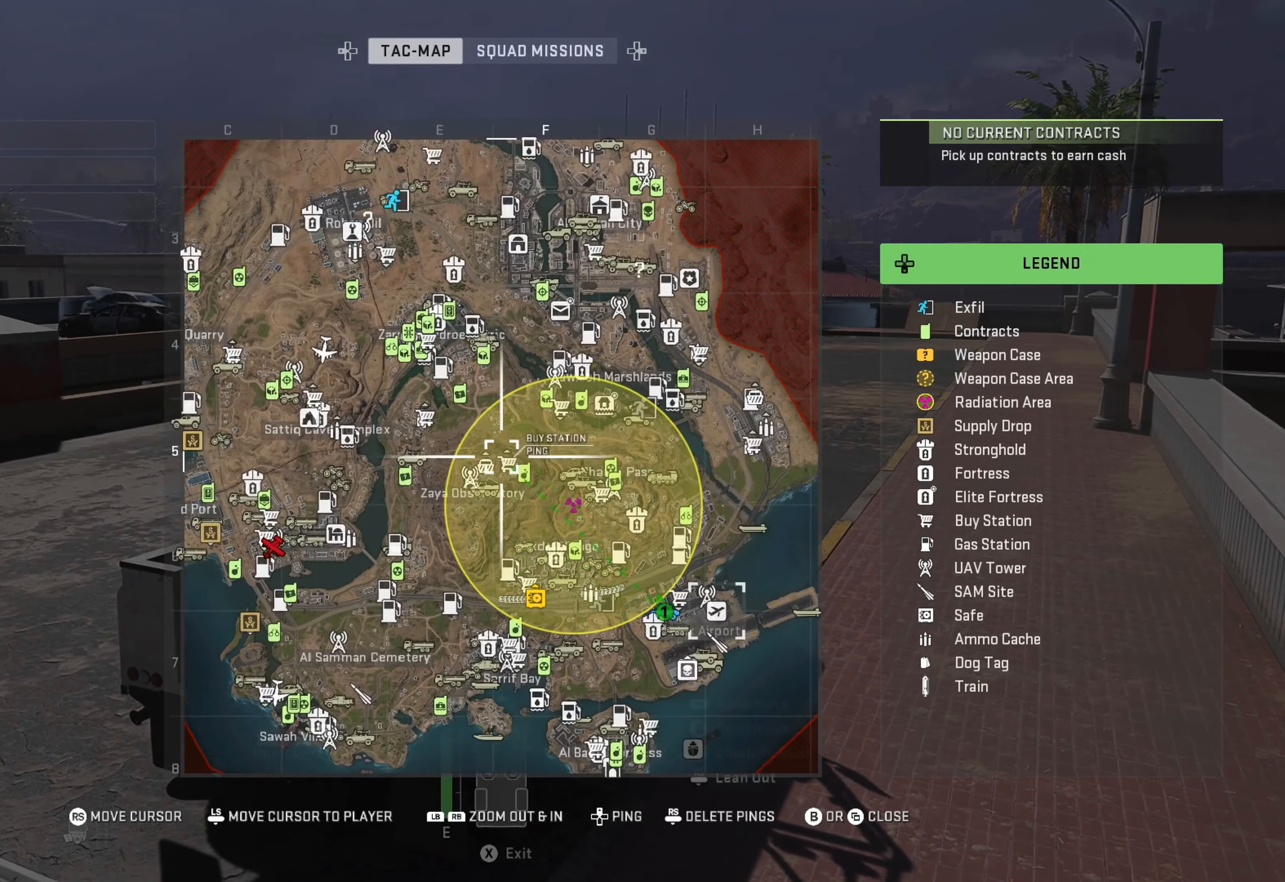
{"buttons": [], "left_stick": "center", "right_stick": "center", "events": [[117, "right_stick", "center"]]}
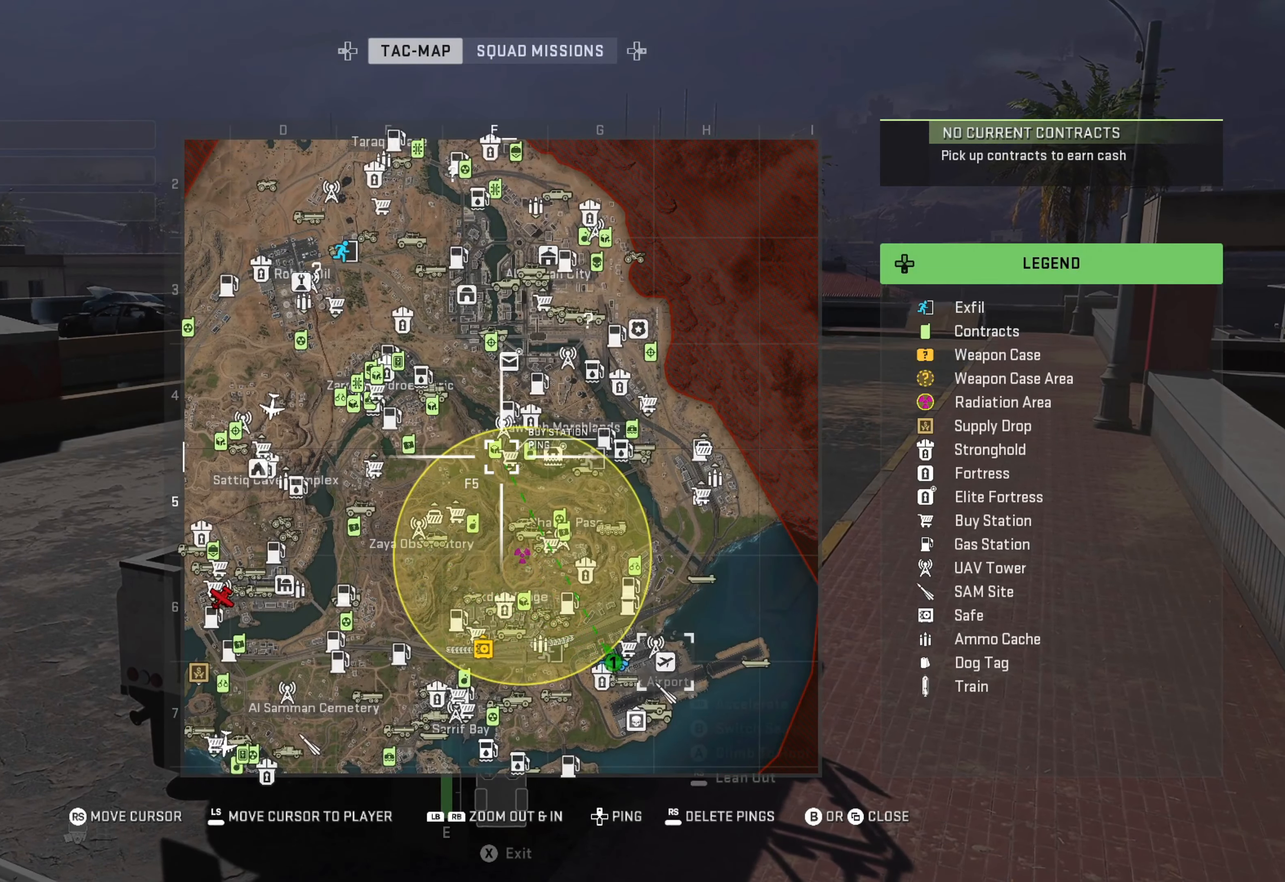
{"buttons": [], "left_stick": "center", "right_stick": "center", "events": [[167, "right_stick", "left"], [417, "right_stick", "center"]]}
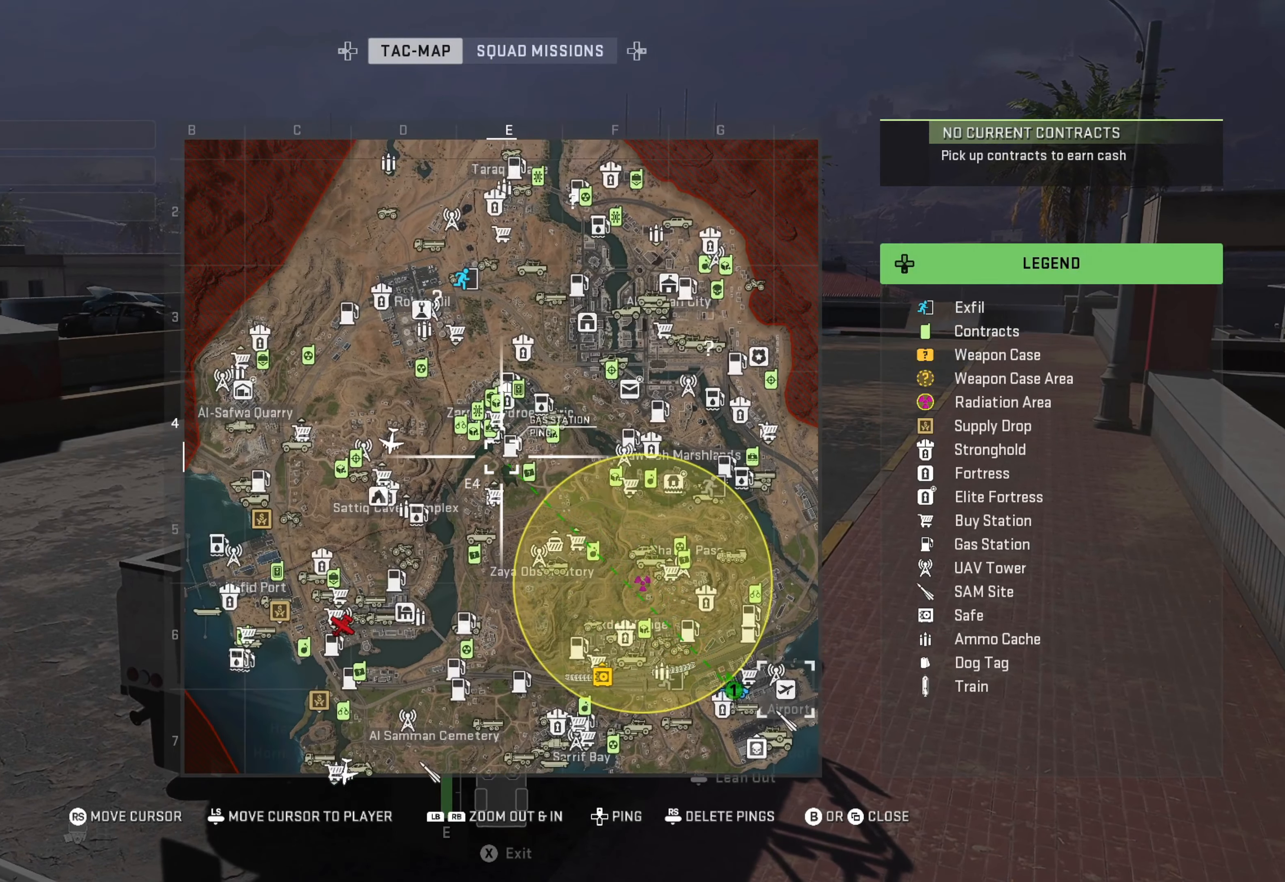
{"buttons": [], "left_stick": "center", "right_stick": "center", "events": [[150, "right_stick", "down"], [333, "right_stick", "center"]]}
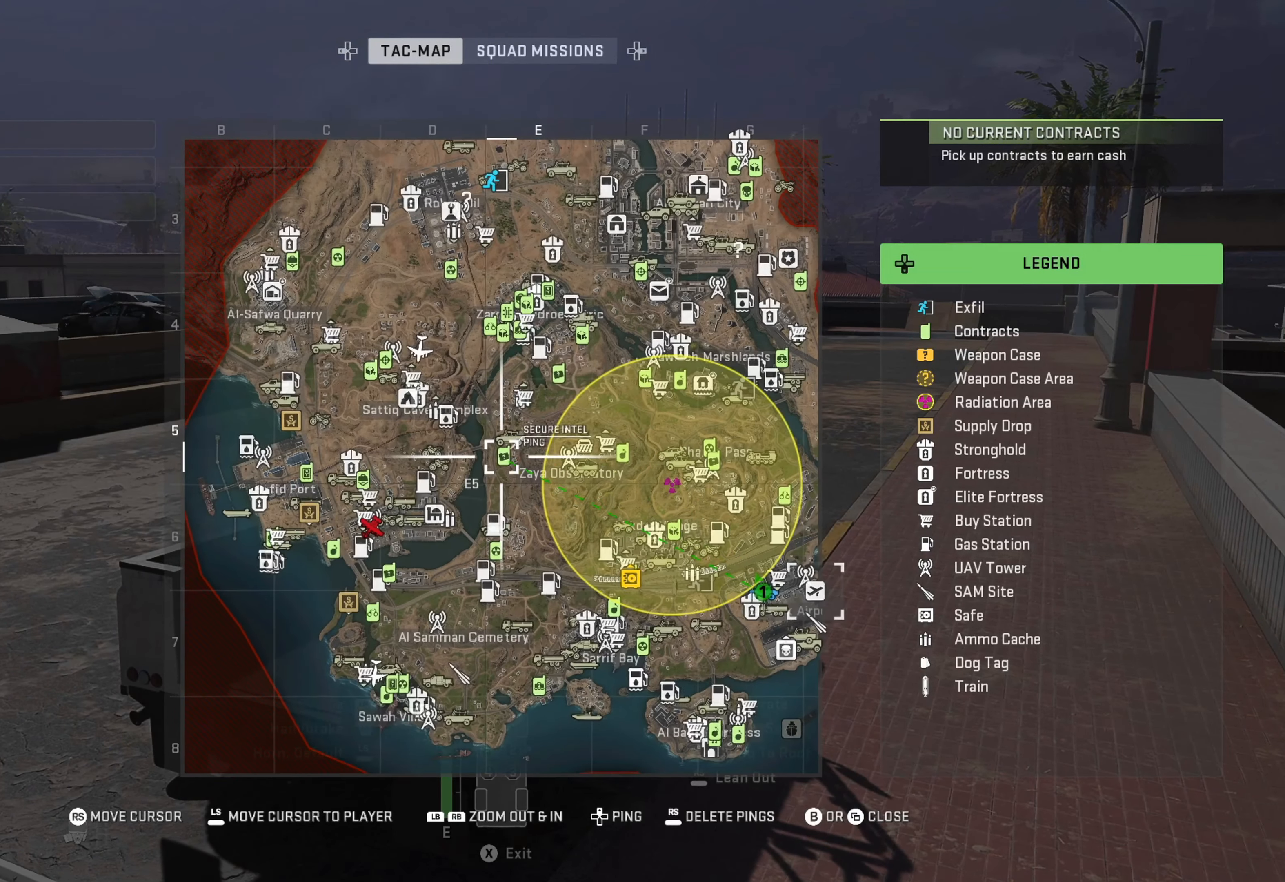
{"buttons": [], "left_stick": "center", "right_stick": "center", "events": [[17, "right_stick", "right"], [233, "right_stick", "center"]]}
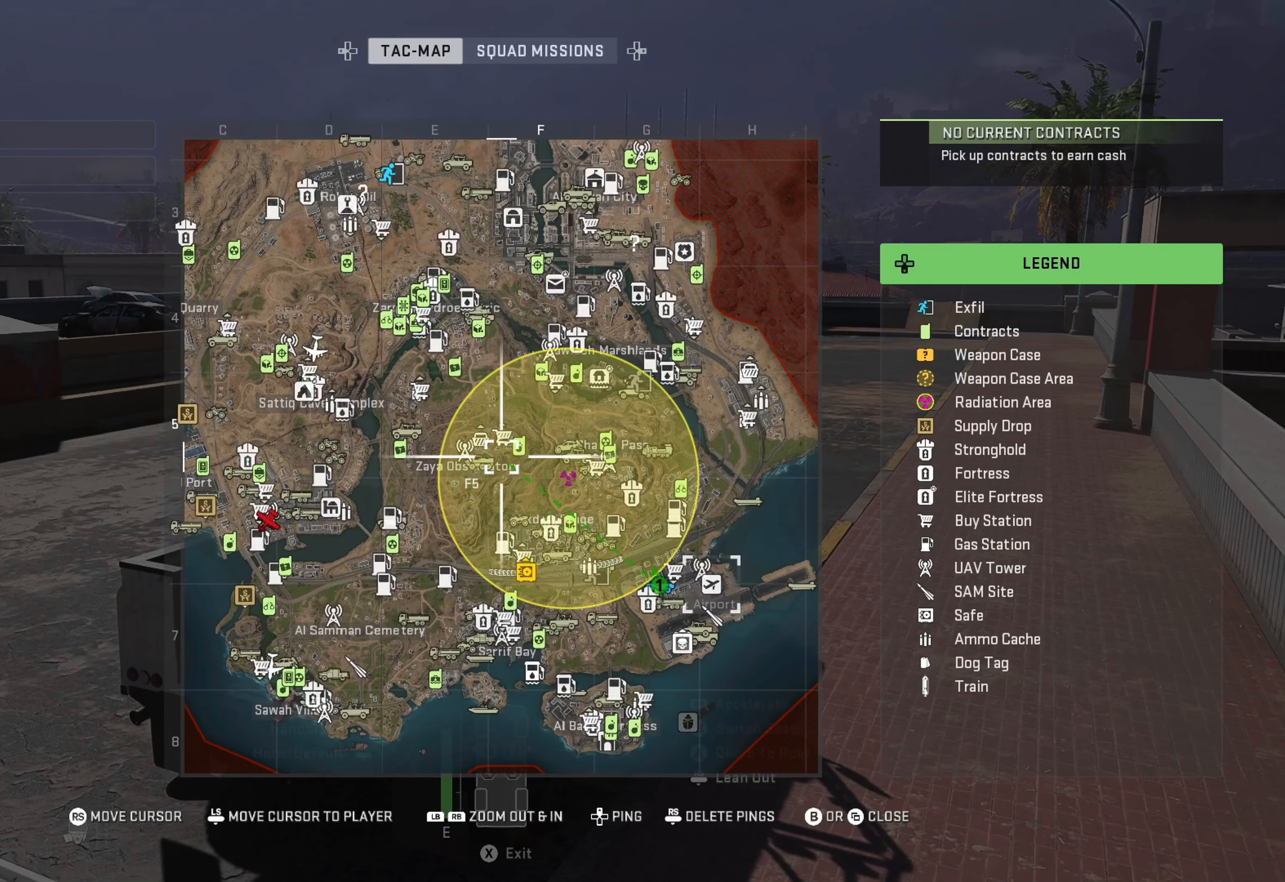
{"buttons": [], "left_stick": "center", "right_stick": "center", "events": [[200, "right_stick", "left"], [417, "right_stick", "center"]]}
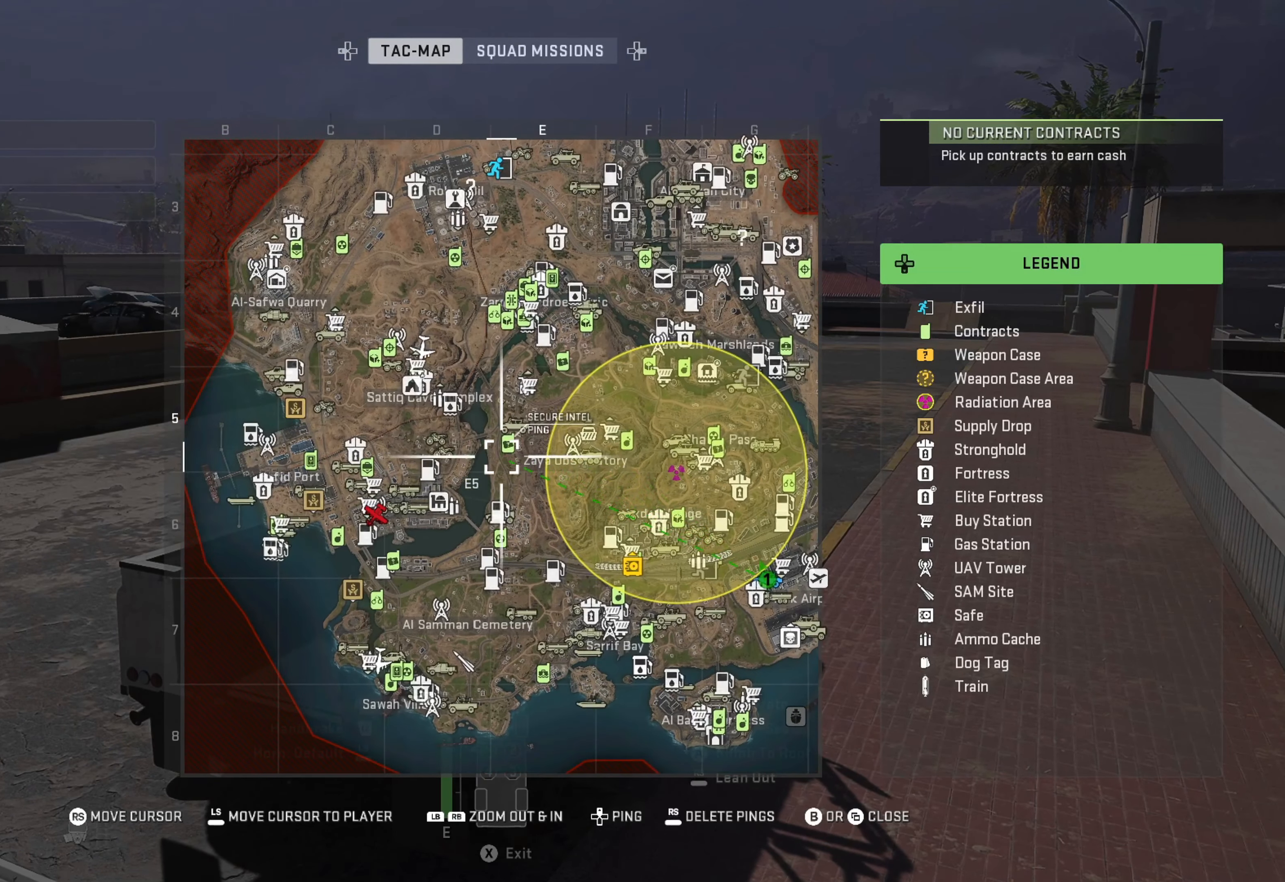
{"buttons": [], "left_stick": "center", "right_stick": "center", "events": []}
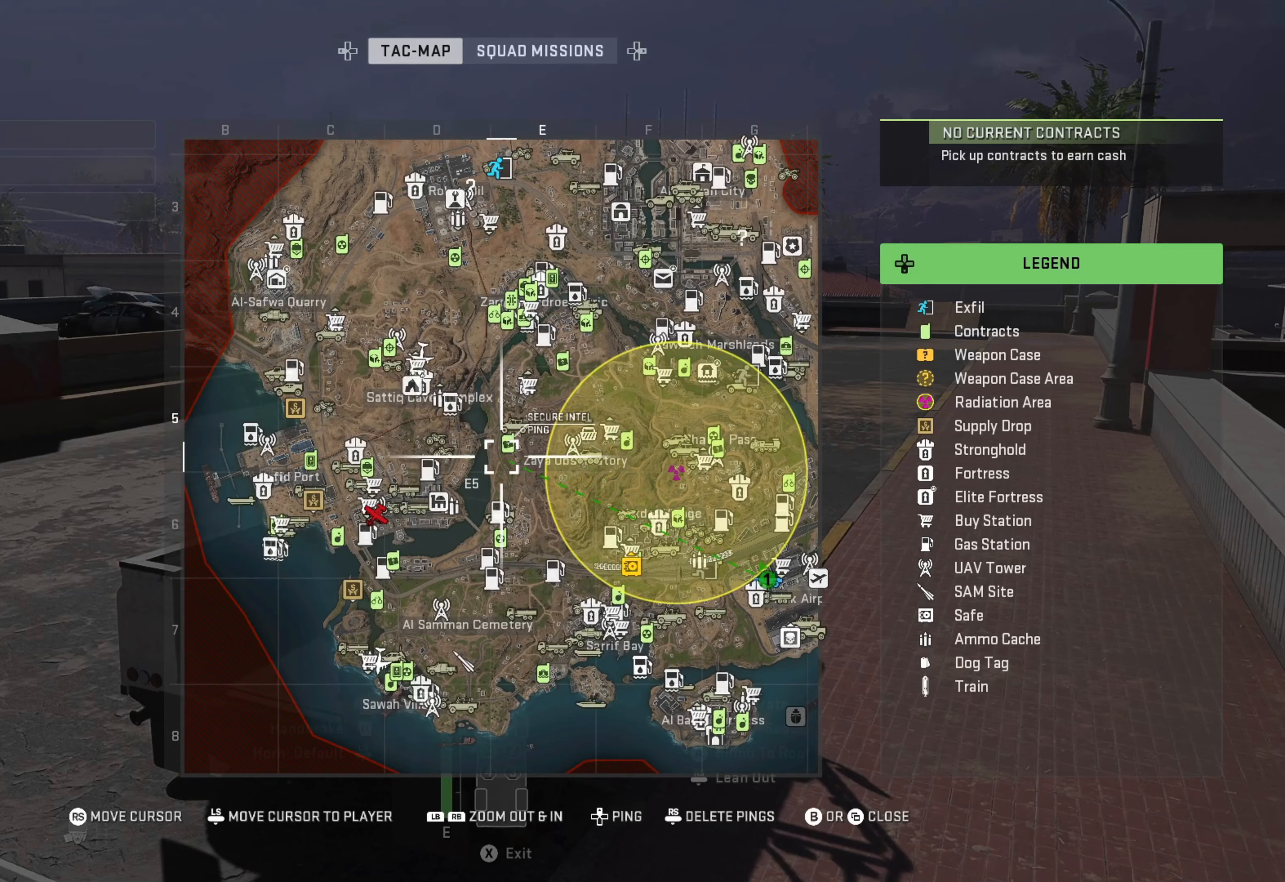
{"buttons": [], "left_stick": "center", "right_stick": "center", "events": [[200, "right_stick", "right"], [417, "right_stick", "center"]]}
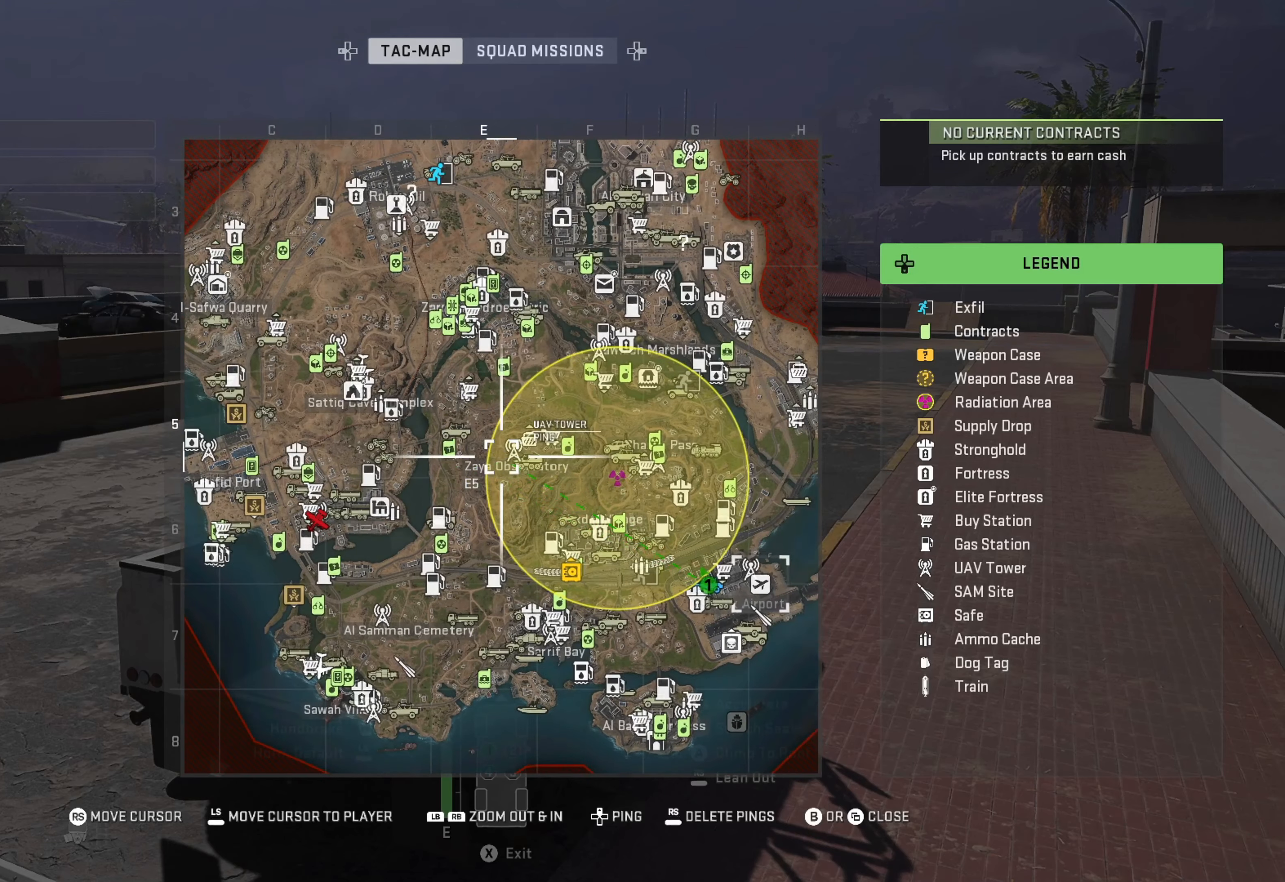
{"buttons": [], "left_stick": "center", "right_stick": "center", "events": [[234, "B", "down"], [317, "B", "up"]]}
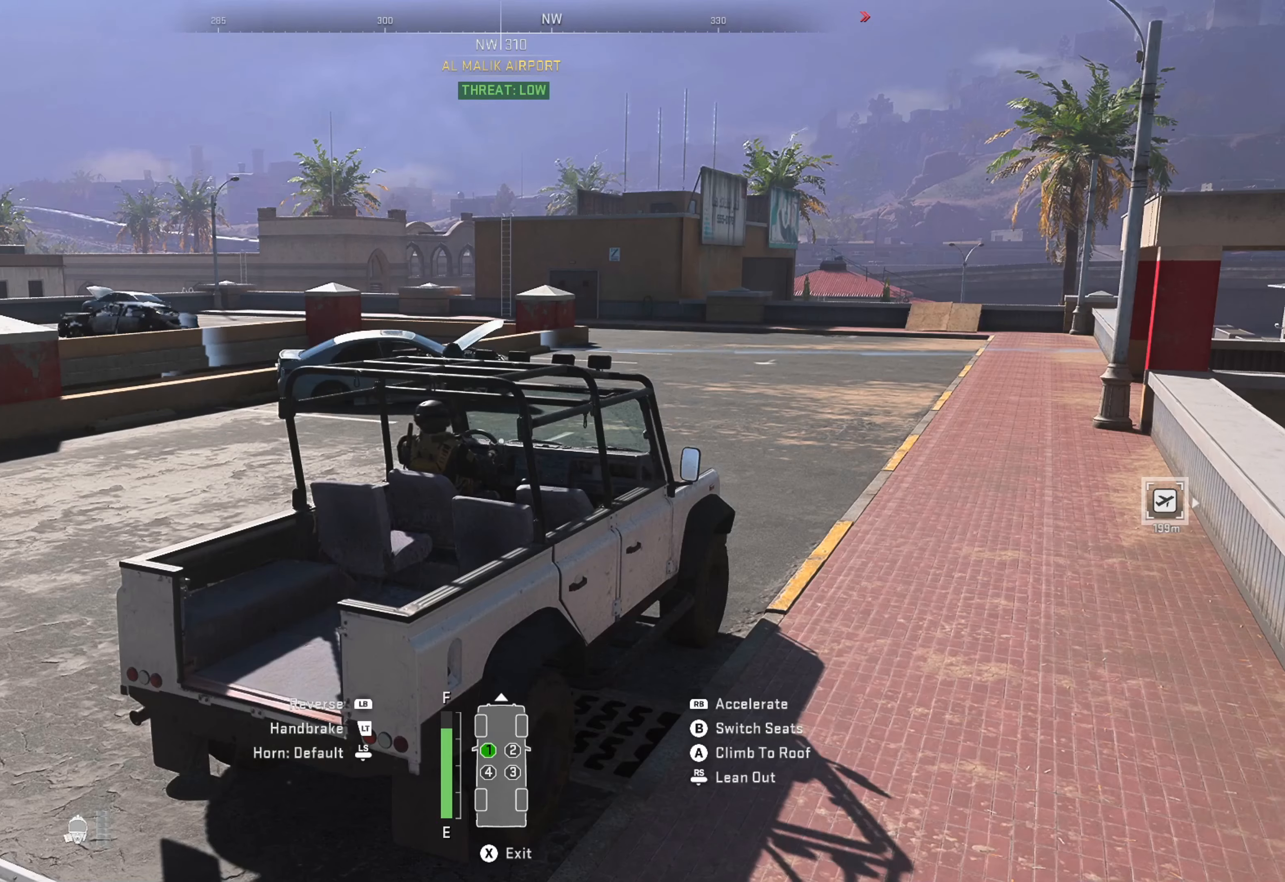
{"buttons": ["R1"], "left_stick": "center", "right_stick": "center", "events": [[84, "R1", "down"], [117, "left_stick", "up"], [267, "left_stick", "center"], [367, "right_stick", "right"], [500, "right_stick", "center"]]}
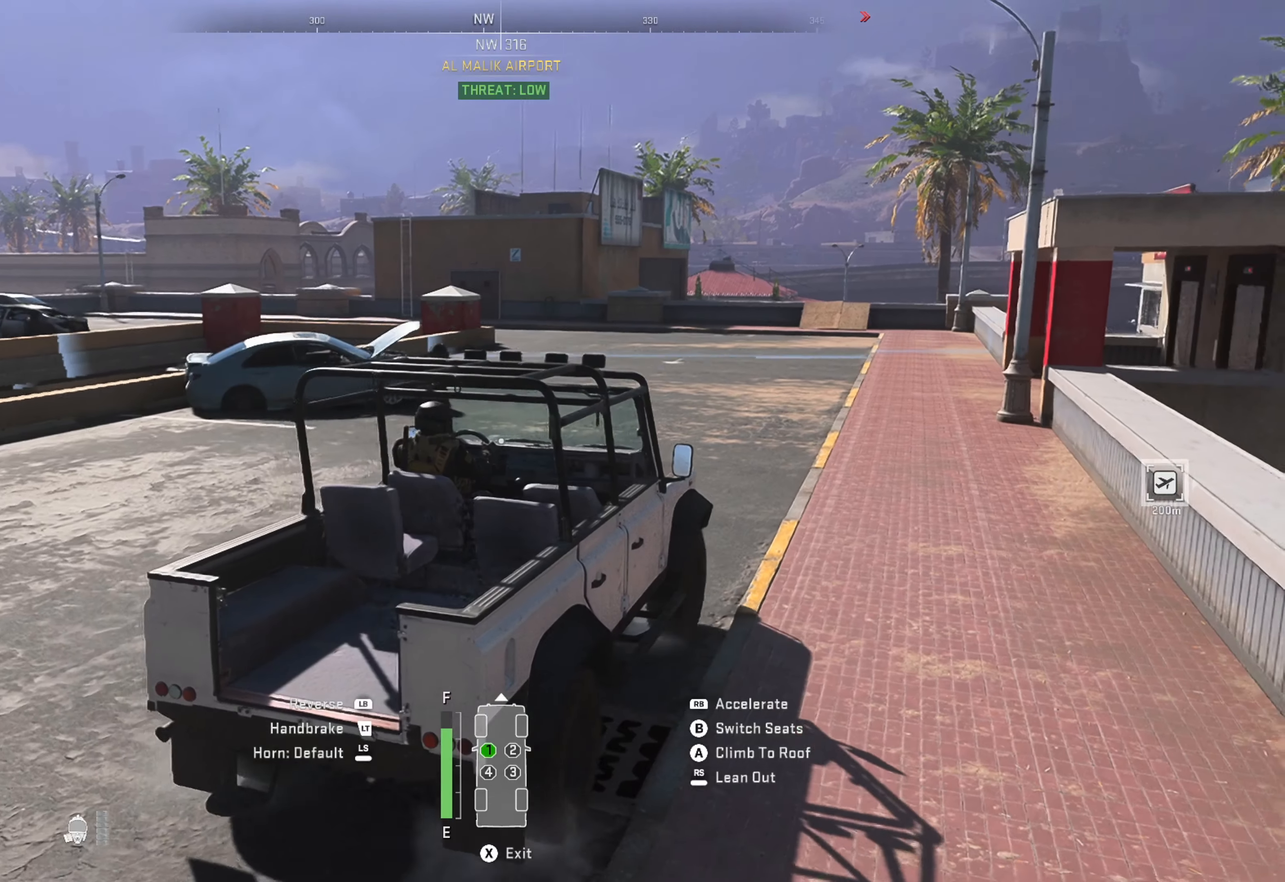
{"buttons": ["R1"], "left_stick": "center", "right_stick": "center", "events": [[167, "left_stick", "left"], [250, "left_stick", "up-left"], [250, "right_stick", "right"], [367, "right_stick", "center"], [384, "left_stick", "center"]]}
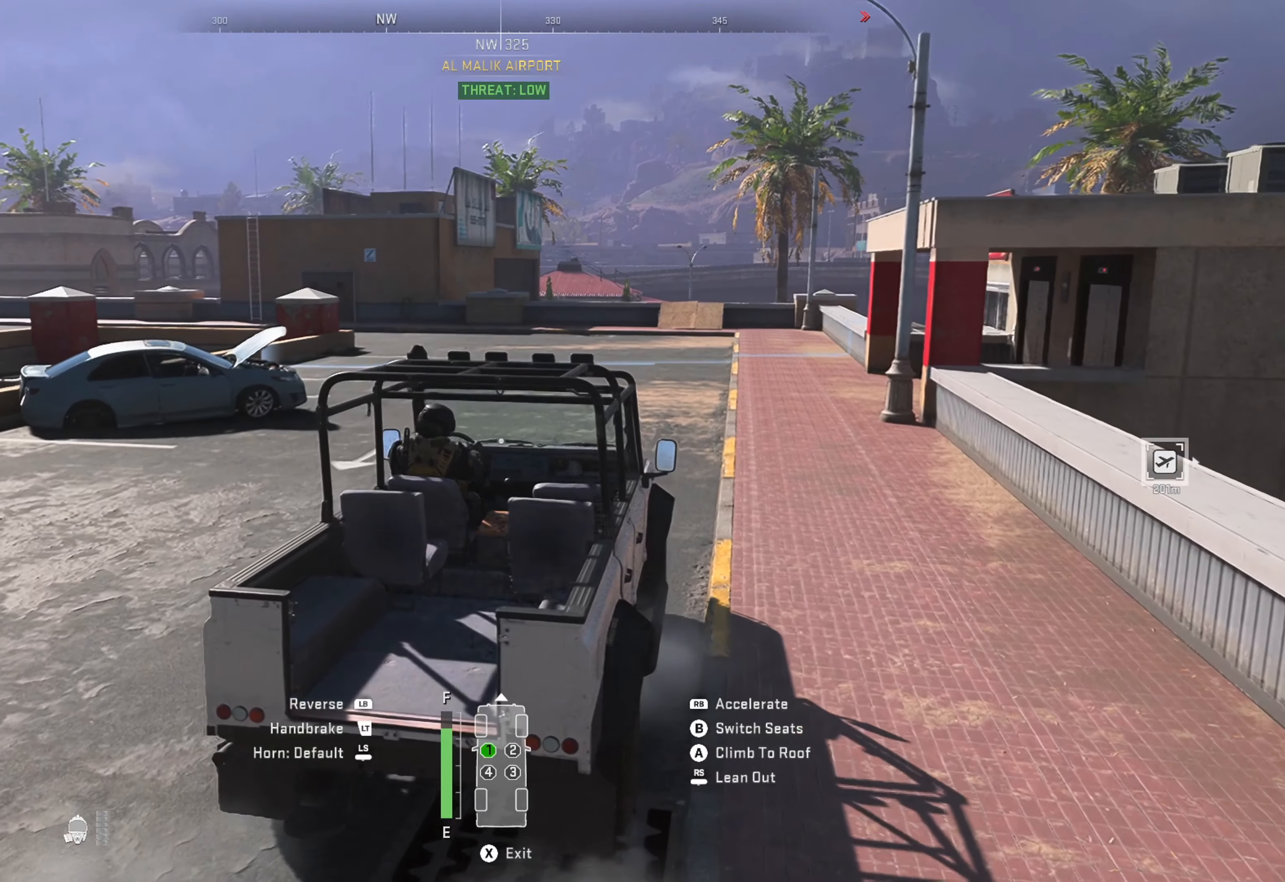
{"buttons": ["R1"], "left_stick": "center", "right_stick": "center", "events": [[300, "left_stick", "left"], [434, "left_stick", "center"]]}
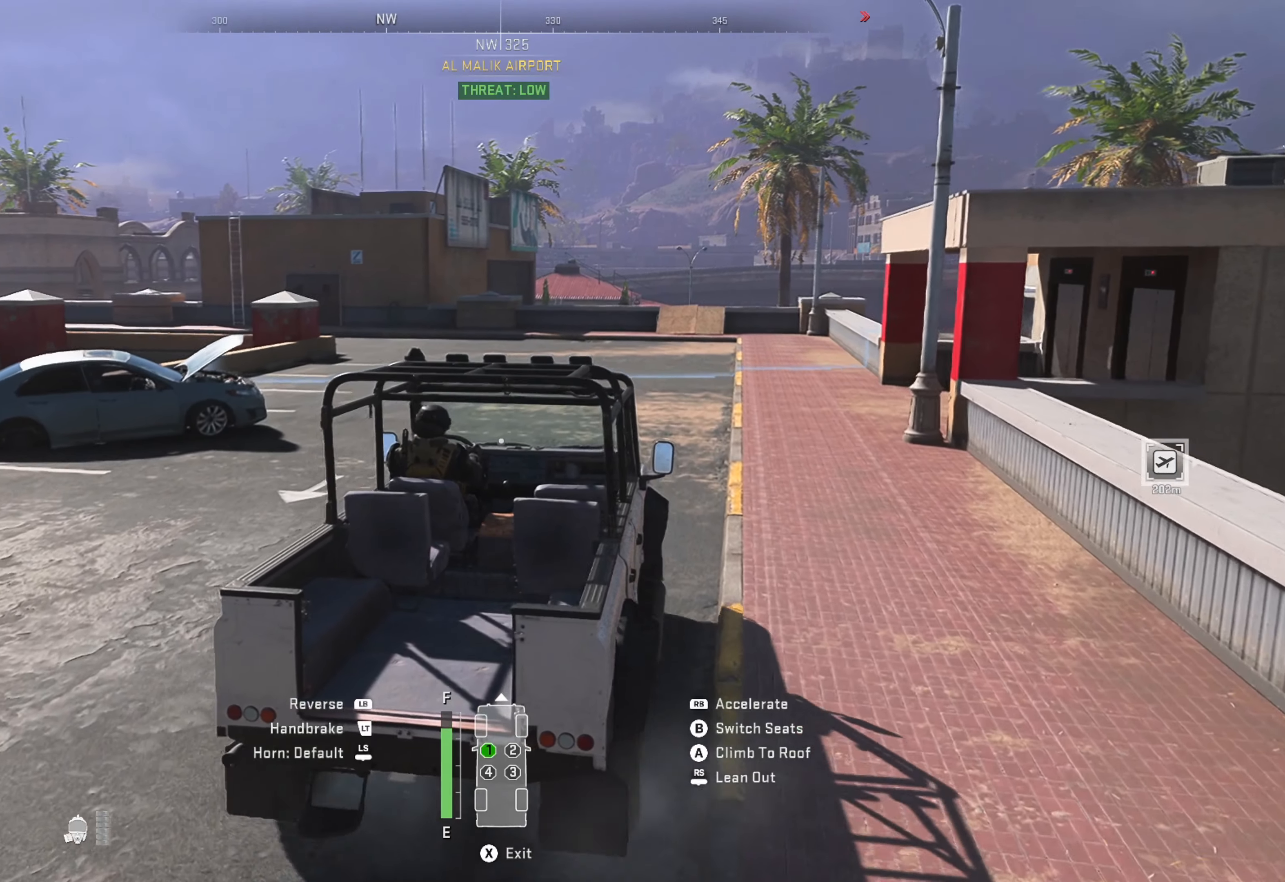
{"buttons": ["R1"], "left_stick": "center", "right_stick": "center", "events": [[267, "left_stick", "right"], [450, "left_stick", "center"]]}
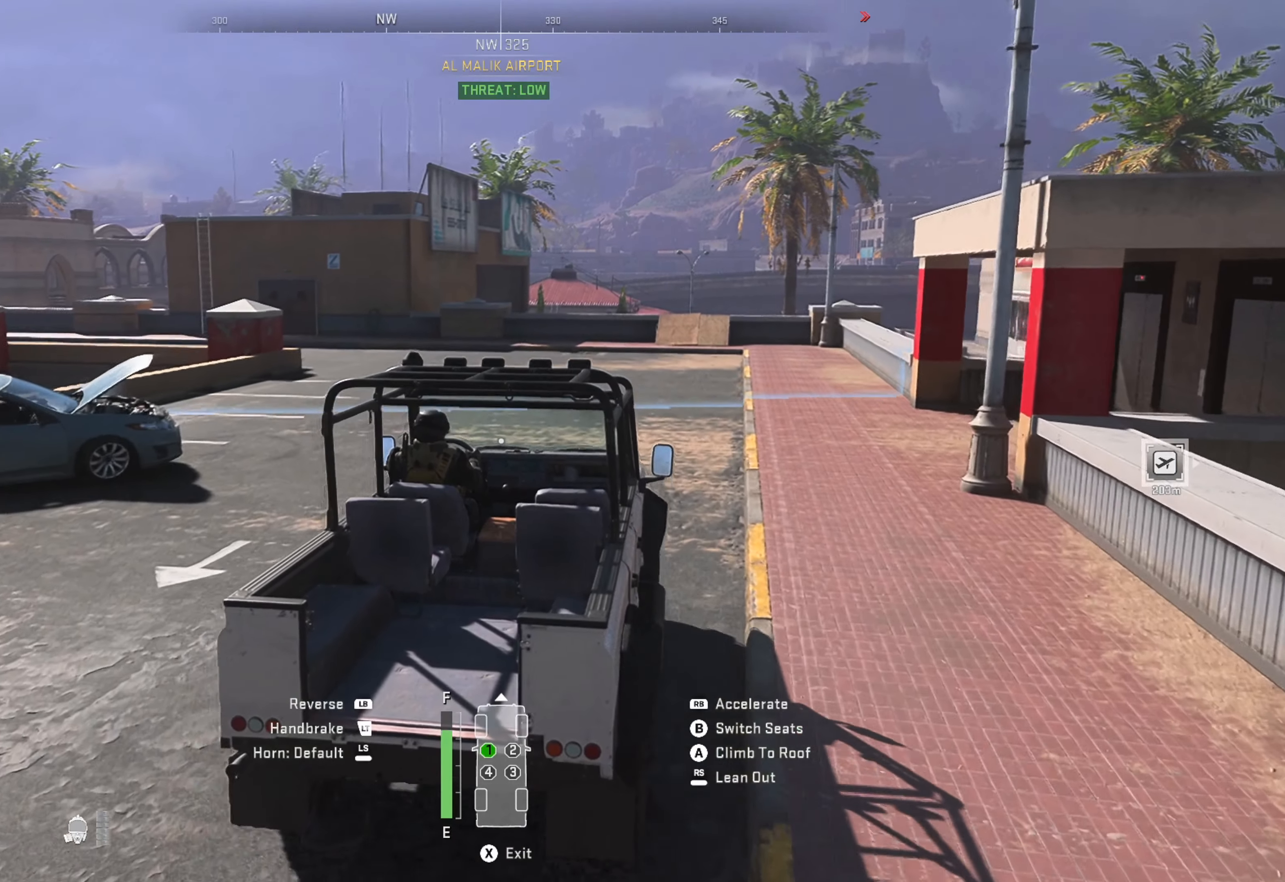
{"buttons": ["R1"], "left_stick": "center", "right_stick": "center", "events": [[250, "left_stick", "right"], [400, "left_stick", "center"]]}
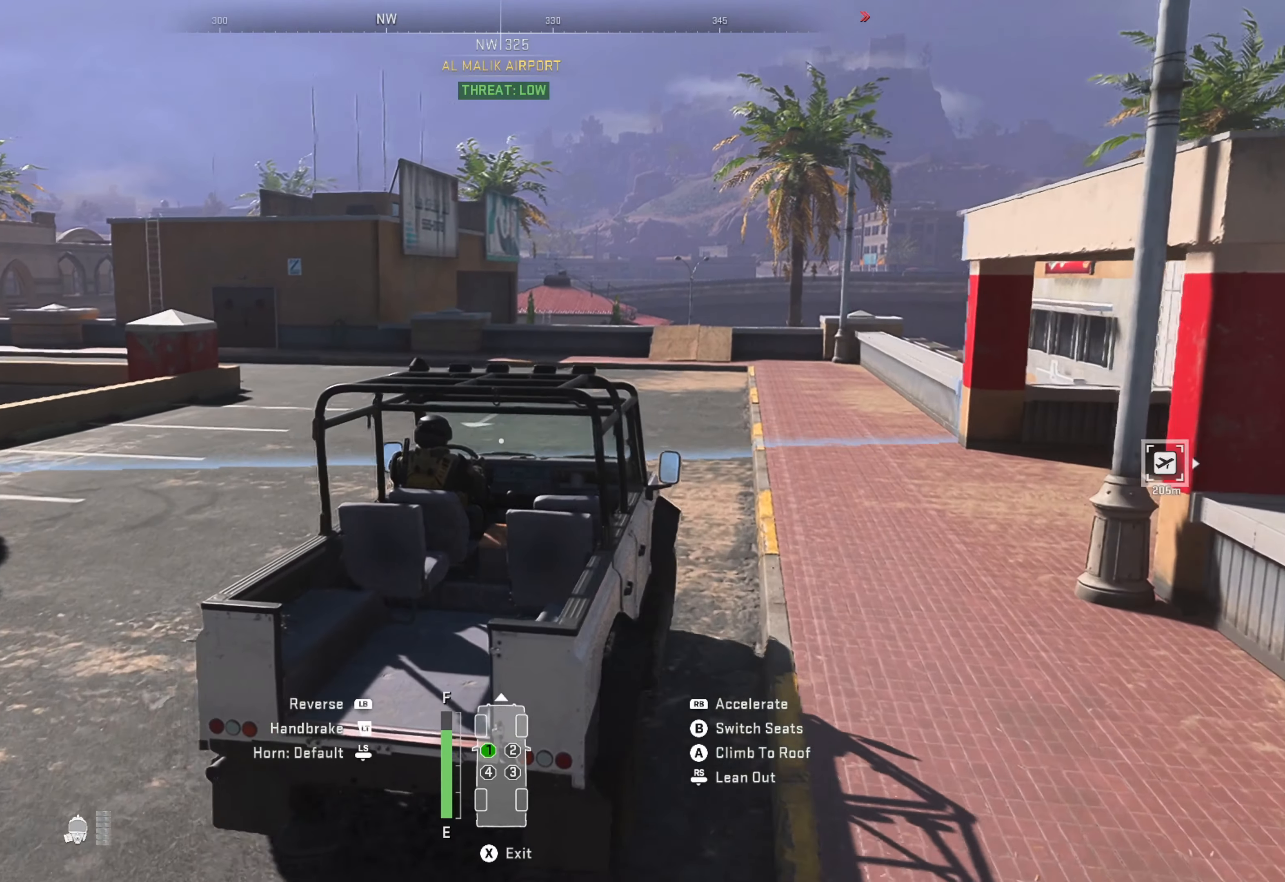
{"buttons": [], "left_stick": "center", "right_stick": "center", "events": [[400, "R1", "up"]]}
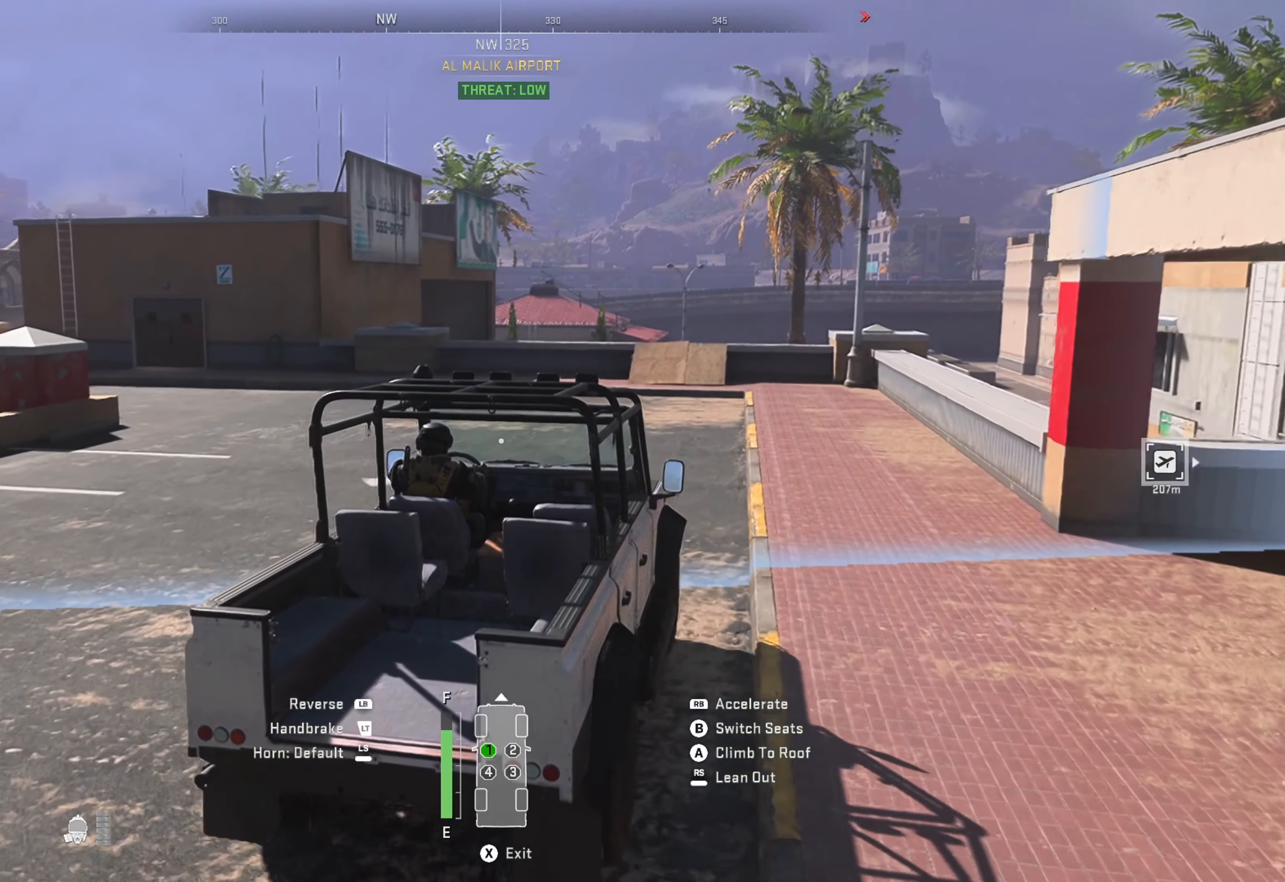
{"buttons": [], "left_stick": "center", "right_stick": "center", "events": [[67, "SELECT", "down"], [184, "SELECT", "up"]]}
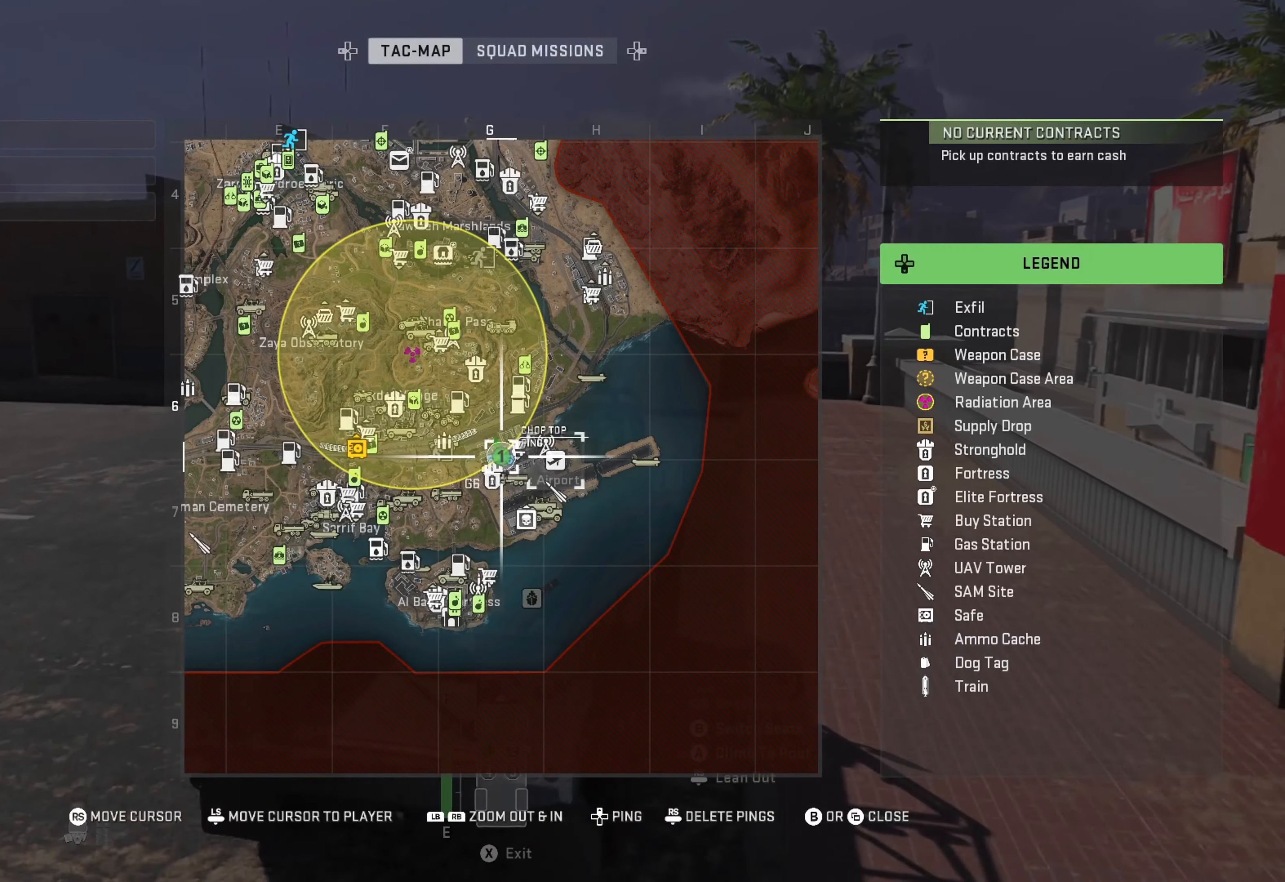
{"buttons": [], "left_stick": "center", "right_stick": "center", "events": []}
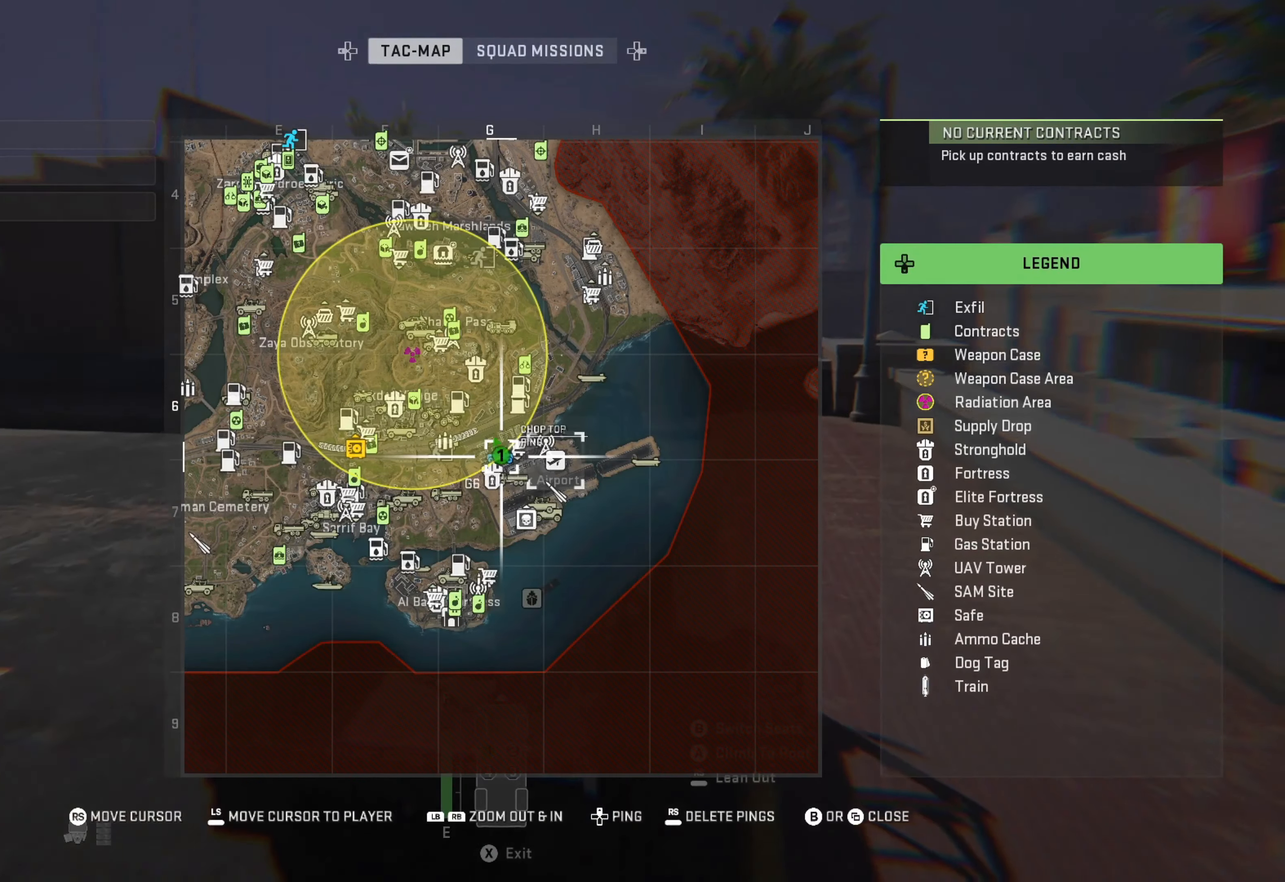
{"buttons": [], "left_stick": "center", "right_stick": "center", "events": []}
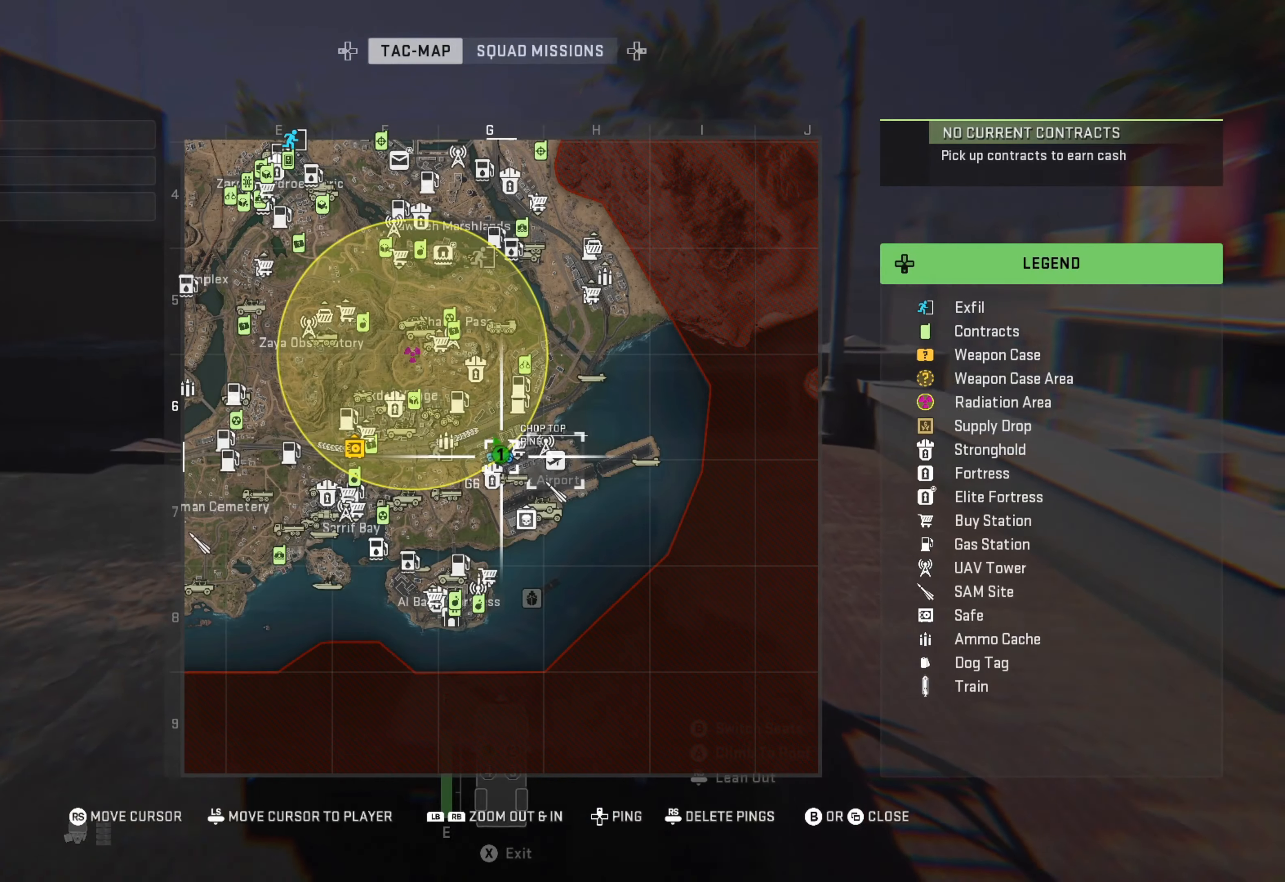
{"buttons": [], "left_stick": "center", "right_stick": "center", "events": [[183, "SELECT", "down"], [300, "SELECT", "up"]]}